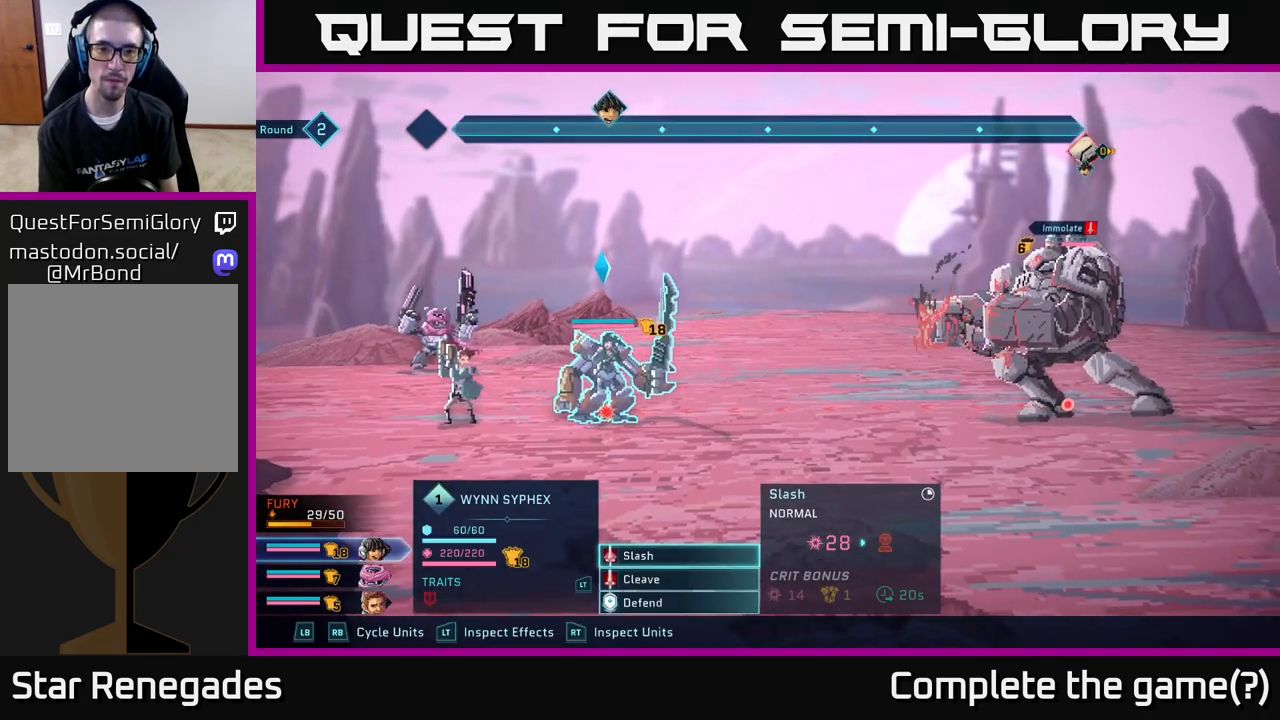
Gameplay with a controller (Xbox layout); each line is a JSON object with the inputs held at the frame after it. "events" lists button and stick changes between this image and that frame as [ms after this image, input, new state], when the widget could be followed in between.
{"buttons": [], "left_stick": "center", "right_stick": "center", "events": [[367, "DPAD_DOWN", "down"], [467, "DPAD_DOWN", "up"]]}
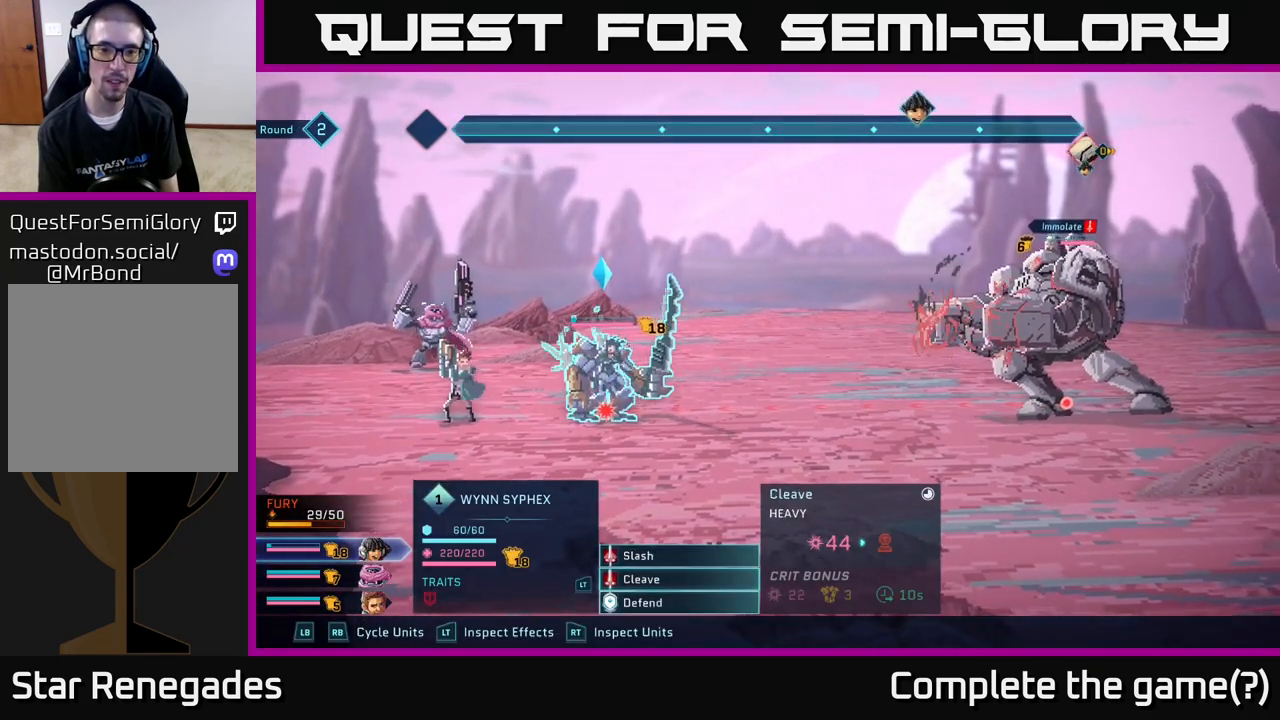
{"buttons": [], "left_stick": "center", "right_stick": "center", "events": []}
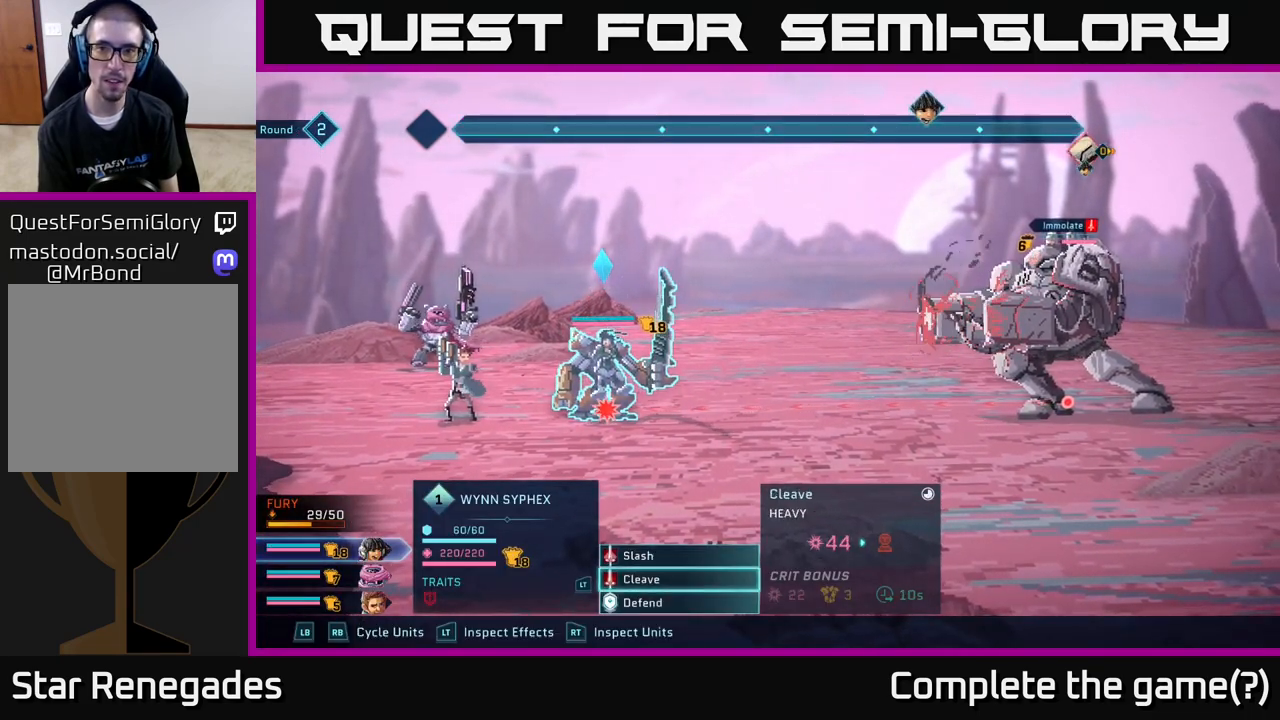
{"buttons": [], "left_stick": "center", "right_stick": "center", "events": [[267, "A", "down"], [450, "A", "up"]]}
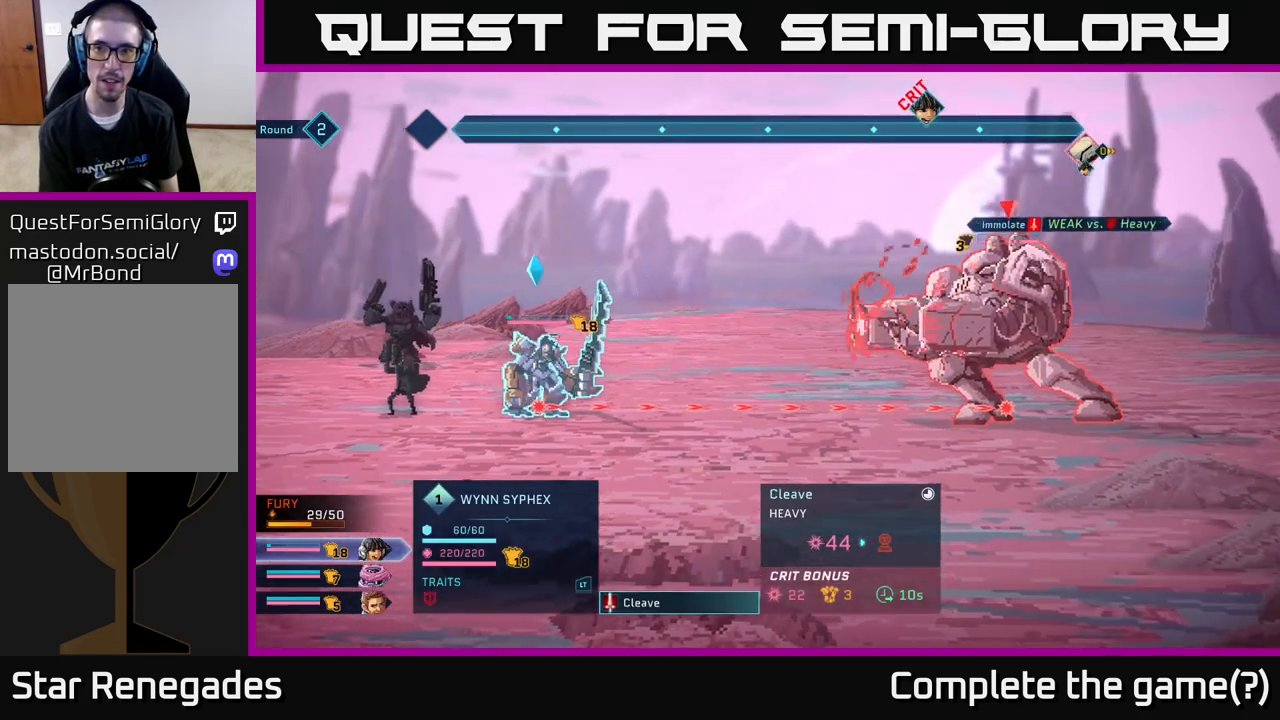
{"buttons": [], "left_stick": "center", "right_stick": "center", "events": []}
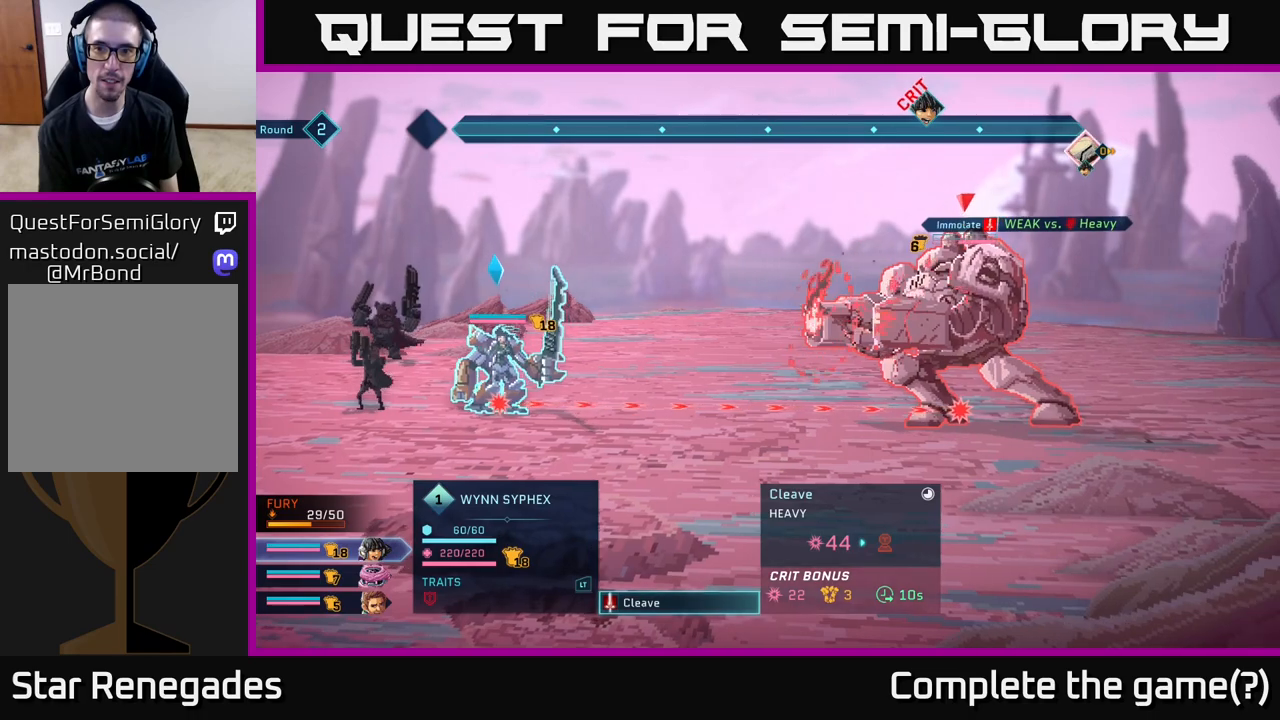
{"buttons": [], "left_stick": "center", "right_stick": "center", "events": []}
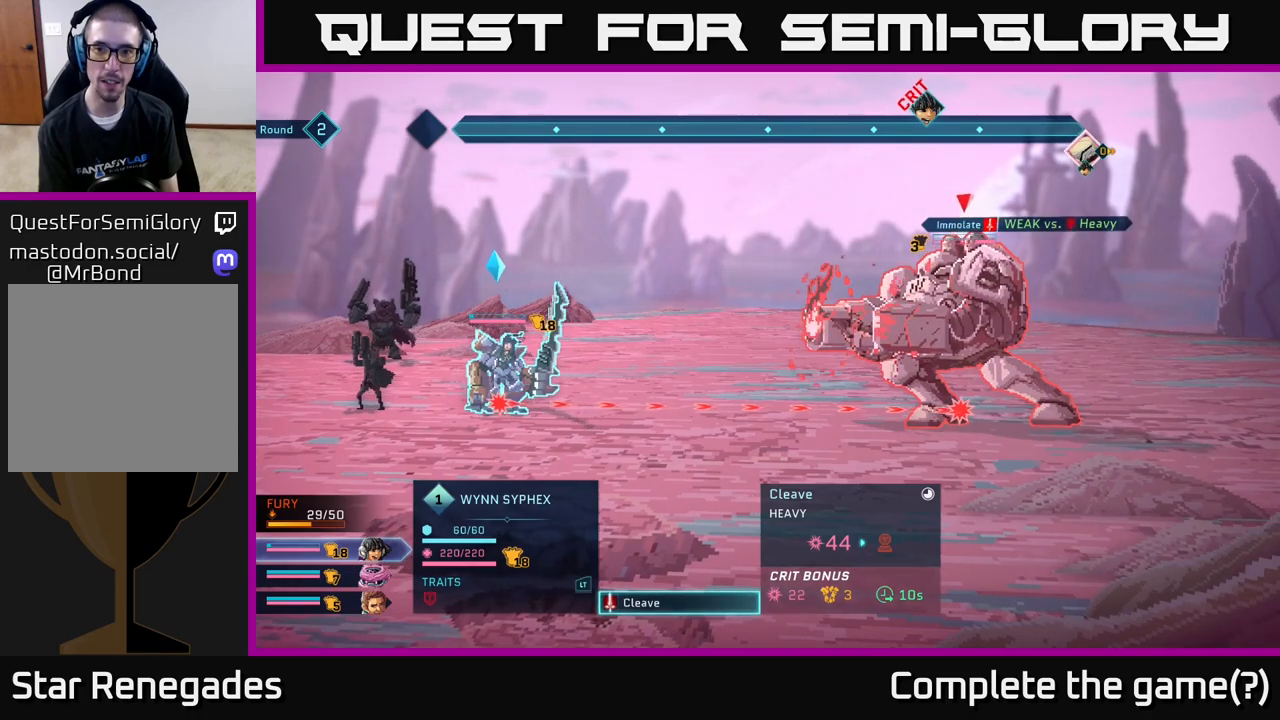
{"buttons": [], "left_stick": "center", "right_stick": "center", "events": [[50, "A", "down"], [217, "A", "up"]]}
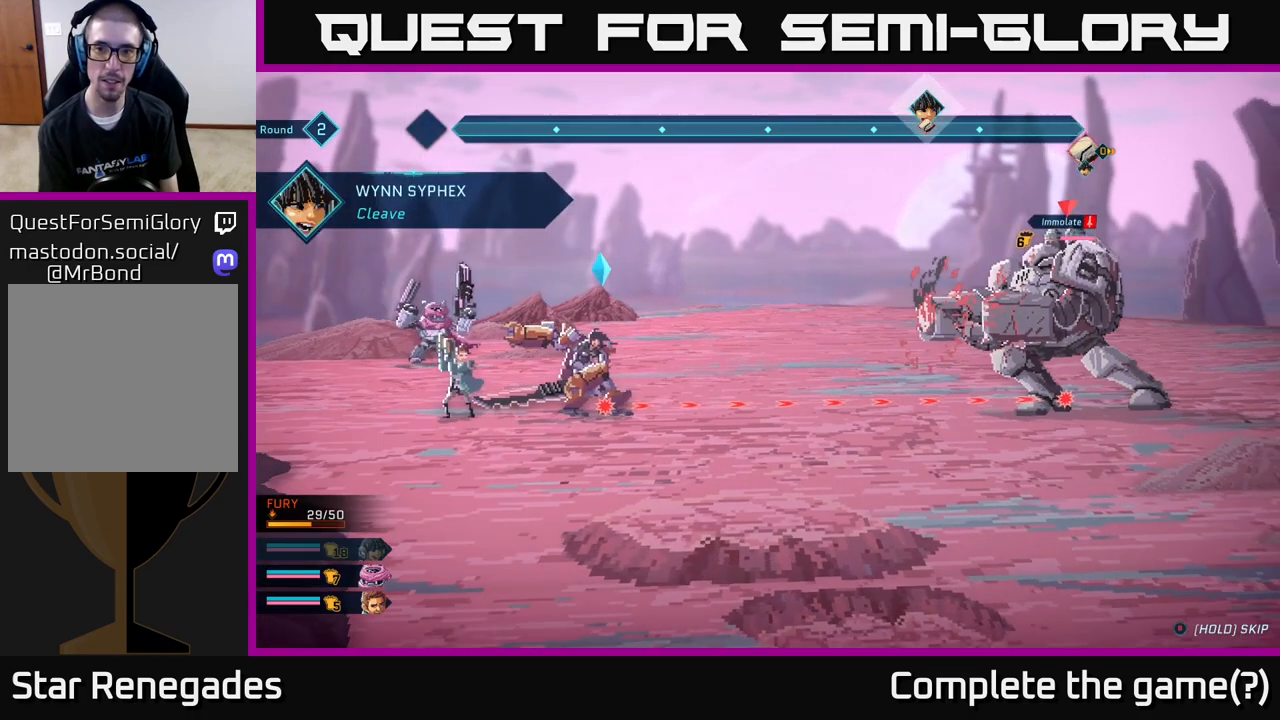
{"buttons": [], "left_stick": "center", "right_stick": "center", "events": []}
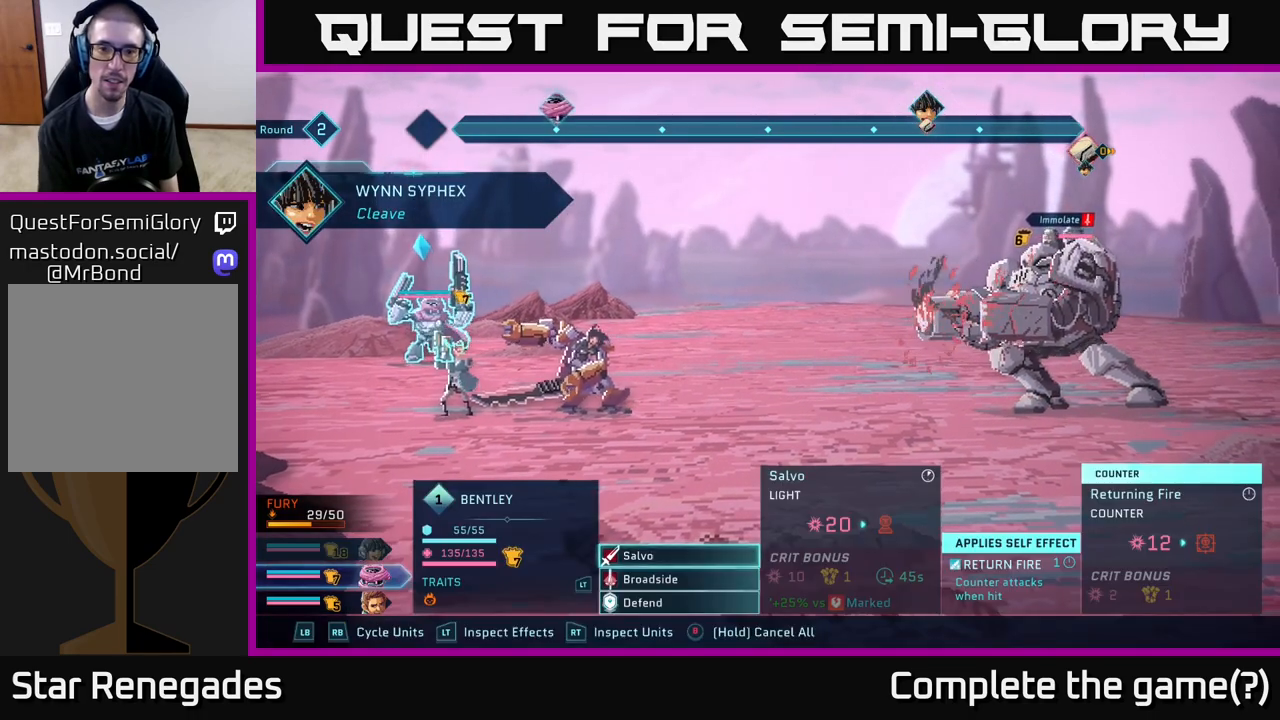
{"buttons": [], "left_stick": "center", "right_stick": "center", "events": [[150, "R1", "down"], [350, "R1", "up"]]}
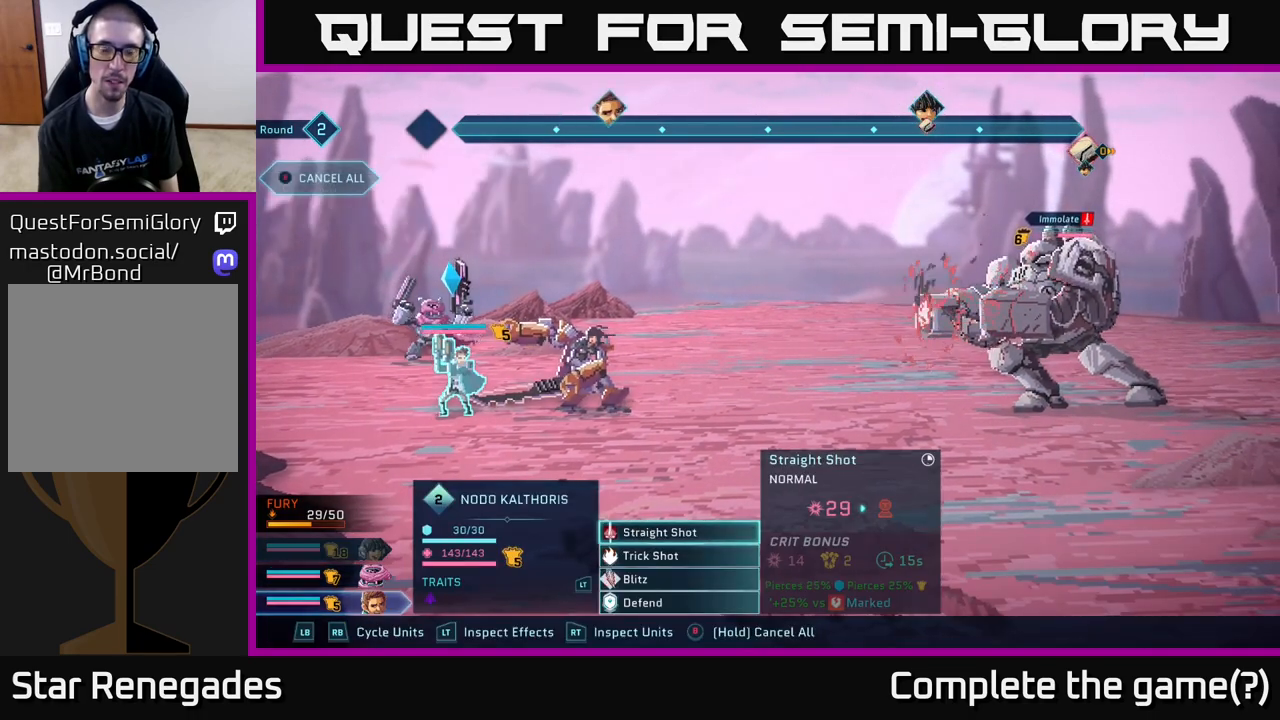
{"buttons": [], "left_stick": "center", "right_stick": "center", "events": [[100, "DPAD_DOWN", "down"], [217, "DPAD_DOWN", "up"]]}
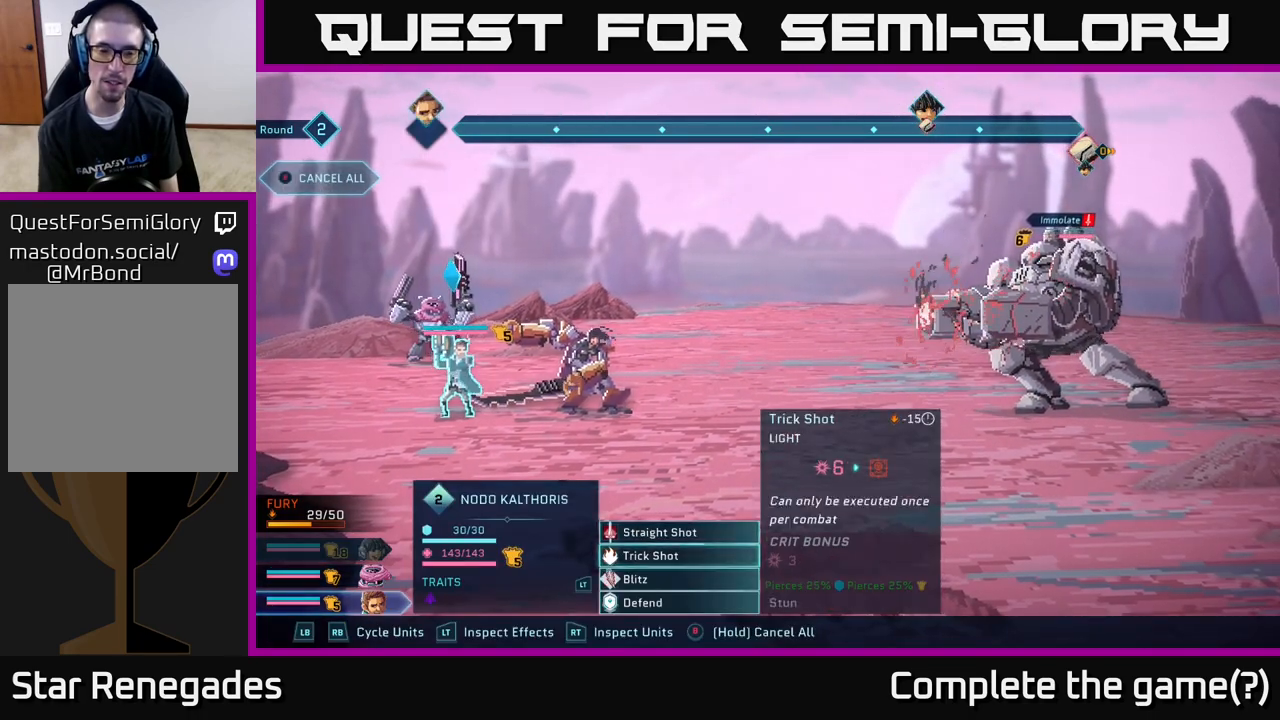
{"buttons": ["DPAD_DOWN"], "left_stick": "center", "right_stick": "center", "events": [[100, "DPAD_UP", "down"], [200, "DPAD_UP", "up"], [417, "DPAD_DOWN", "down"]]}
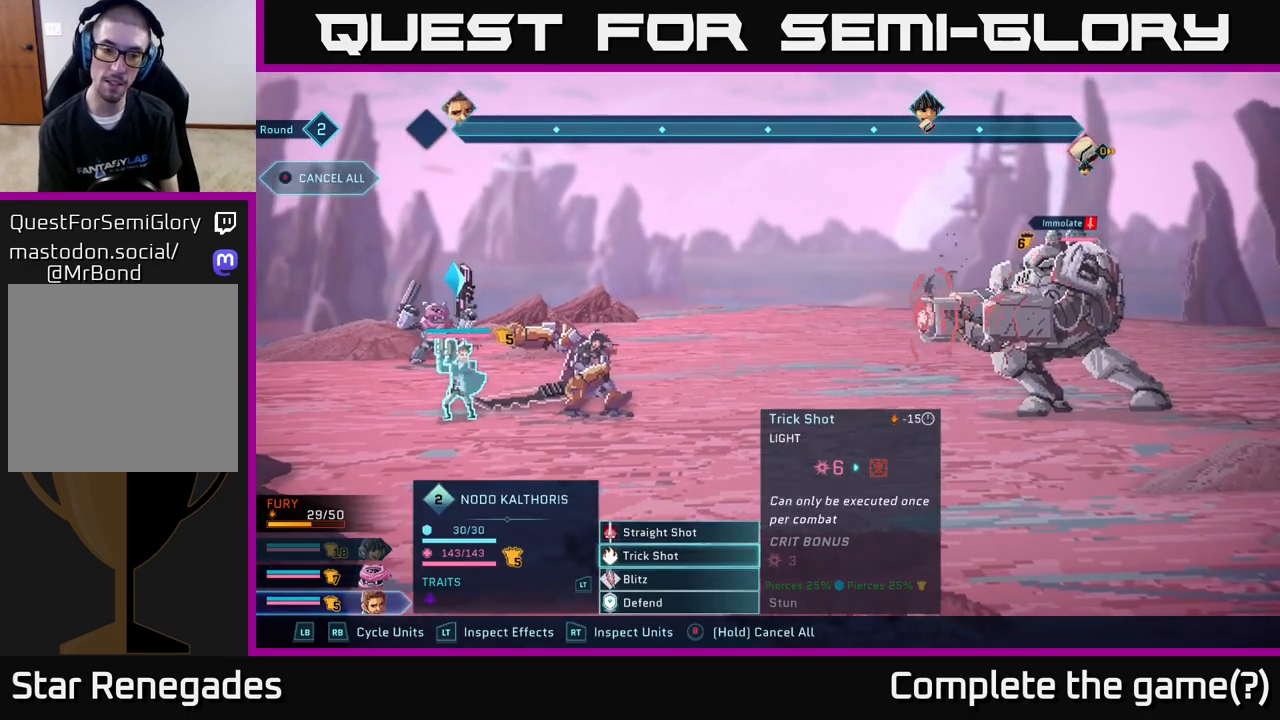
{"buttons": [], "left_stick": "center", "right_stick": "center", "events": [[17, "DPAD_DOWN", "up"], [100, "DPAD_DOWN", "down"], [217, "DPAD_DOWN", "up"]]}
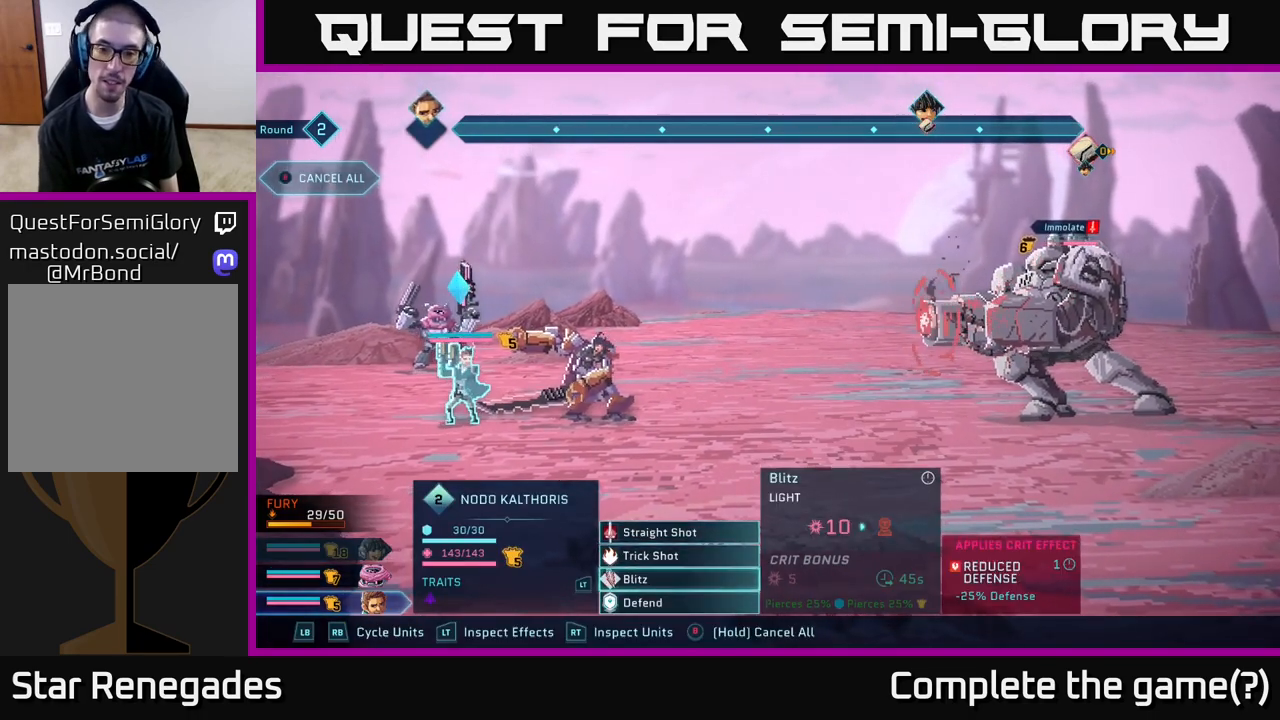
{"buttons": [], "left_stick": "center", "right_stick": "center", "events": [[167, "DPAD_UP", "down"], [250, "DPAD_UP", "up"], [350, "DPAD_UP", "down"], [450, "DPAD_UP", "up"]]}
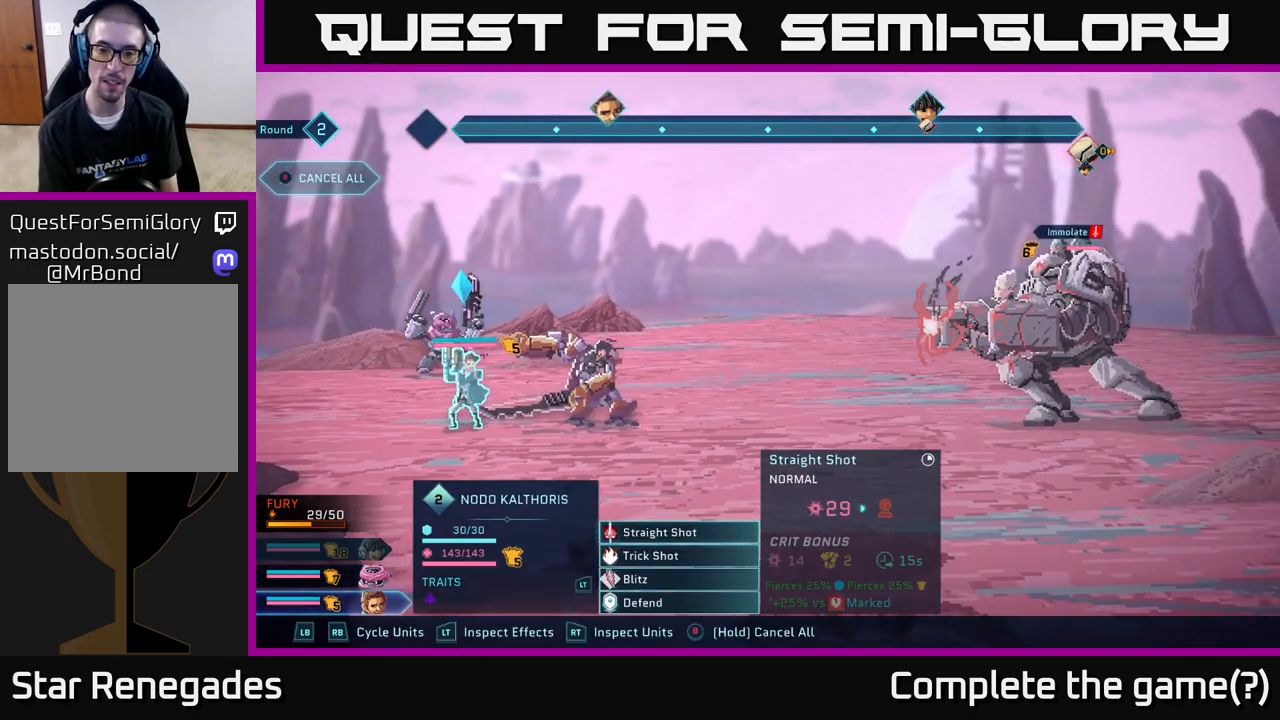
{"buttons": [], "left_stick": "center", "right_stick": "center", "events": []}
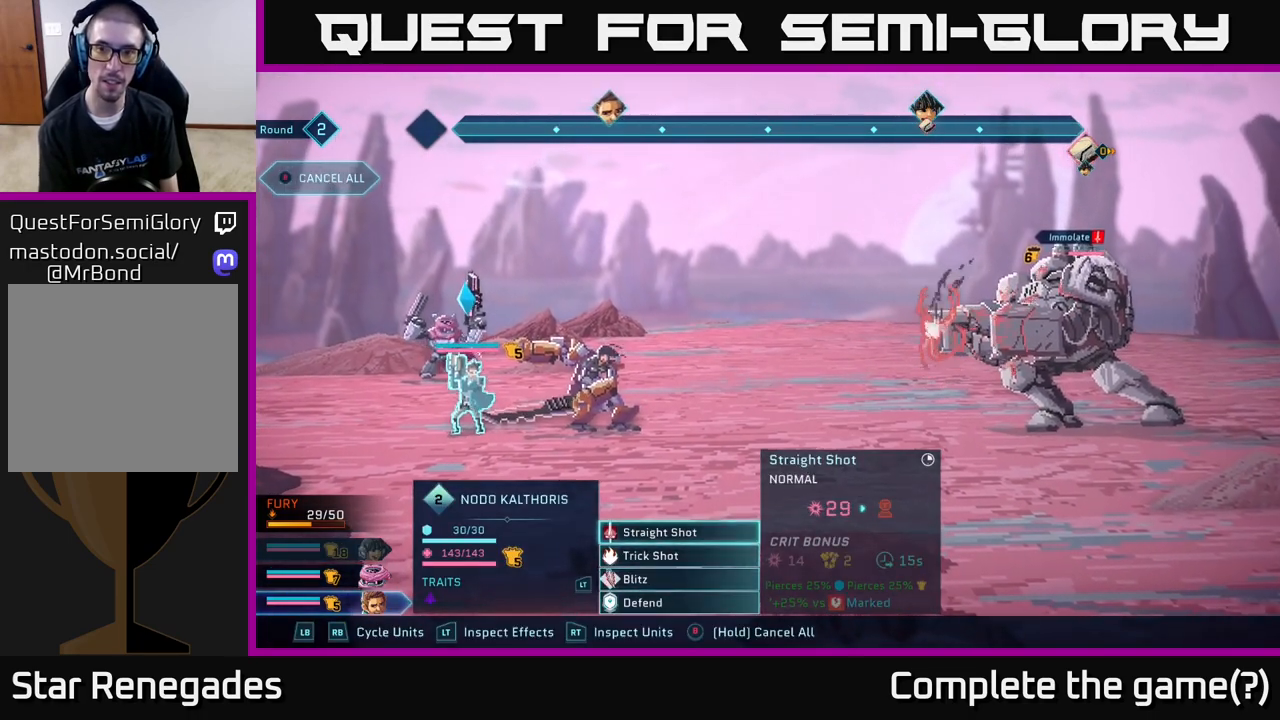
{"buttons": [], "left_stick": "center", "right_stick": "center", "events": [[283, "A", "down"], [483, "A", "up"]]}
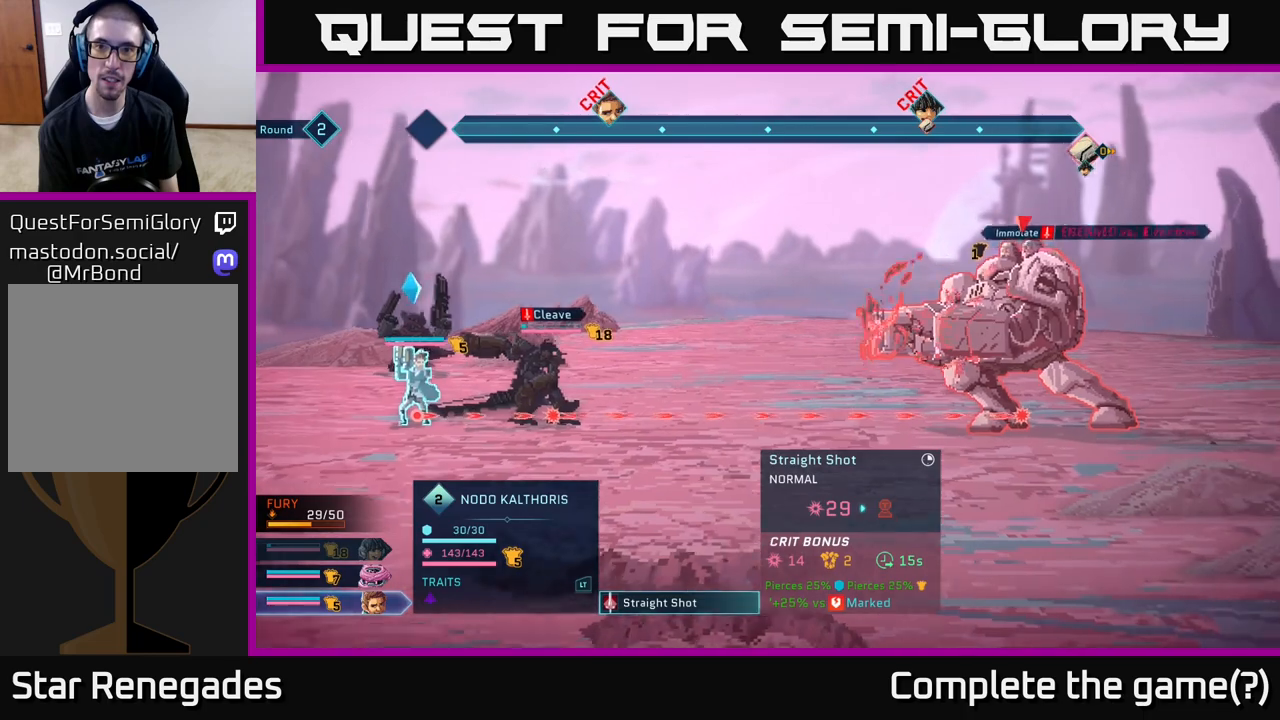
{"buttons": [], "left_stick": "center", "right_stick": "center", "events": []}
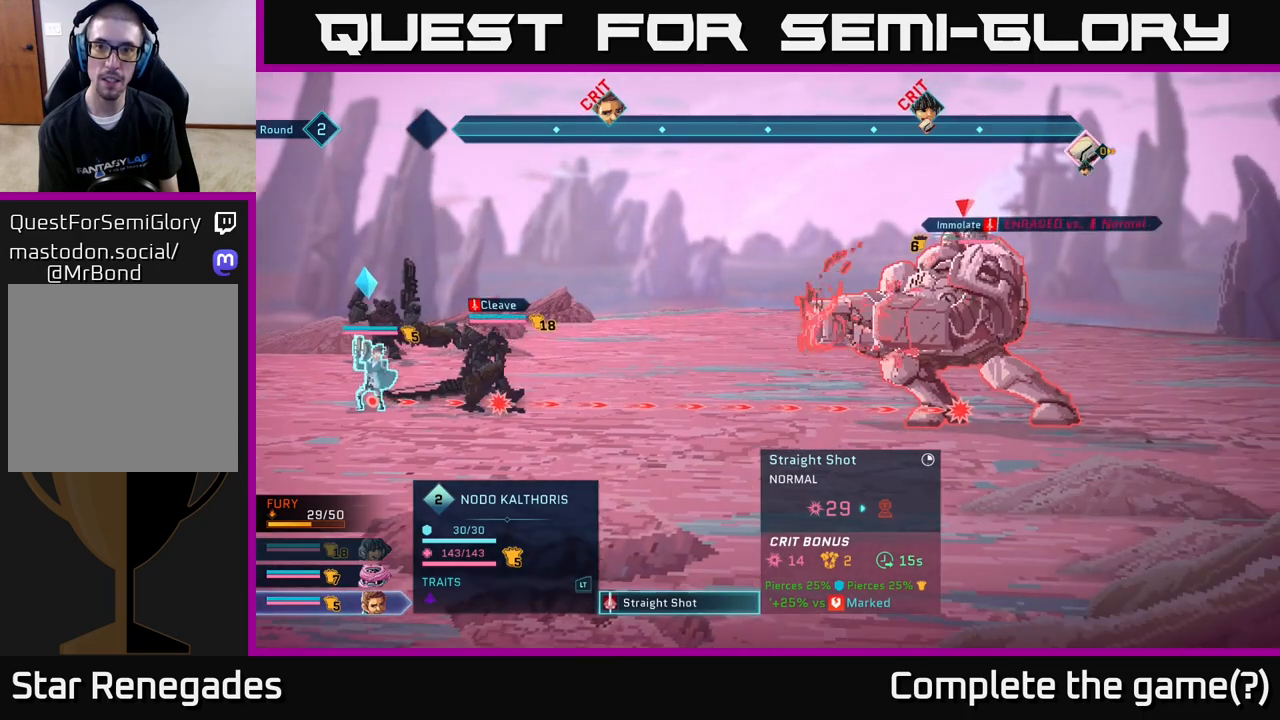
{"buttons": [], "left_stick": "center", "right_stick": "center", "events": []}
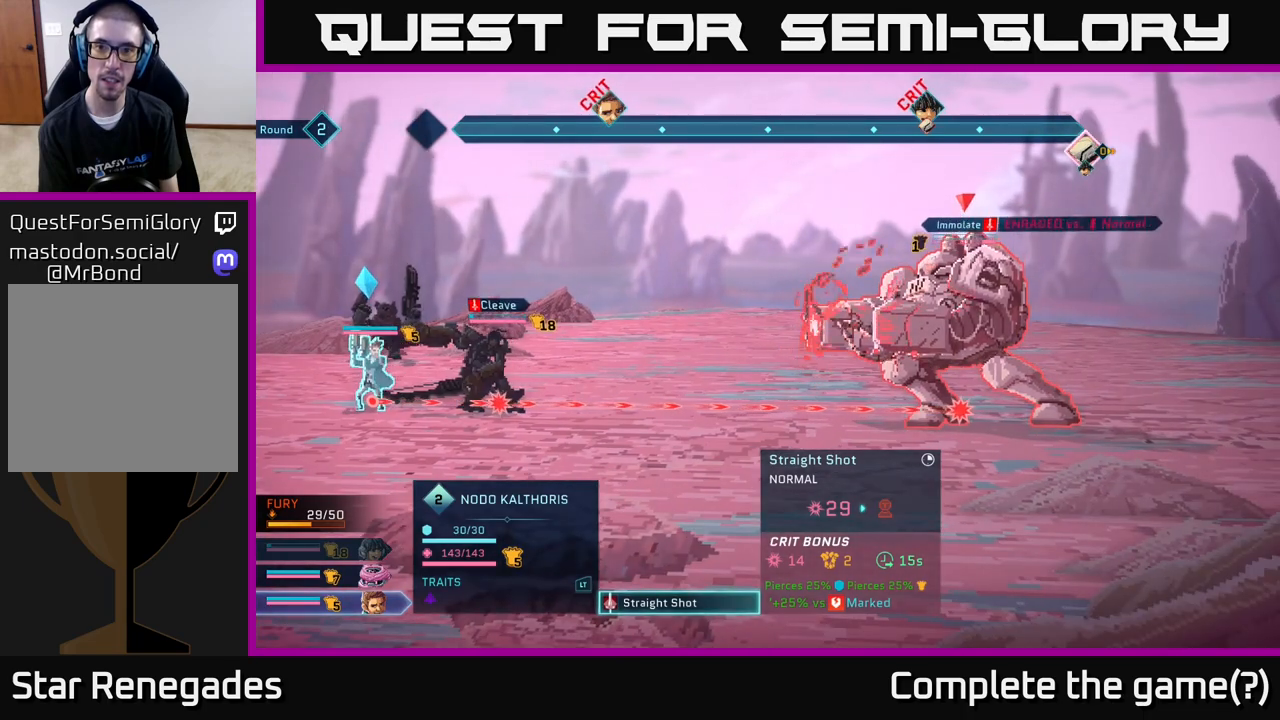
{"buttons": [], "left_stick": "center", "right_stick": "center", "events": []}
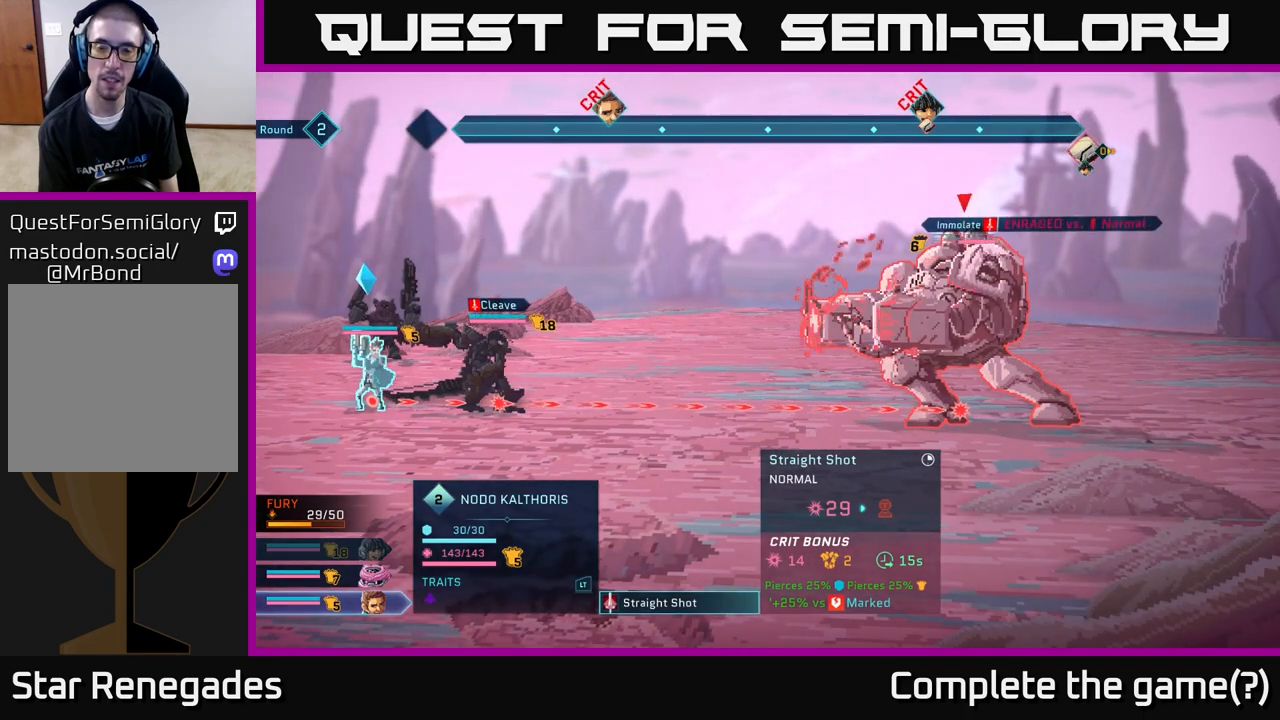
{"buttons": [], "left_stick": "center", "right_stick": "center", "events": []}
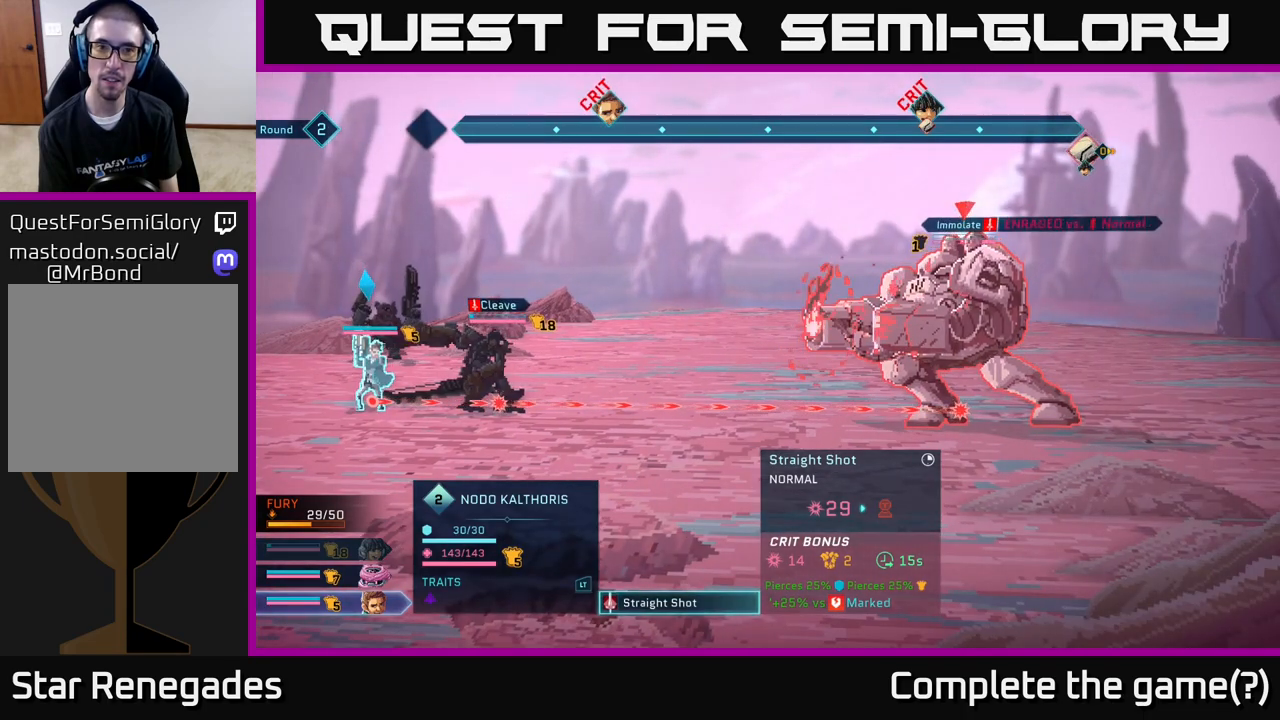
{"buttons": [], "left_stick": "center", "right_stick": "center", "events": [[233, "A", "down"], [367, "A", "up"]]}
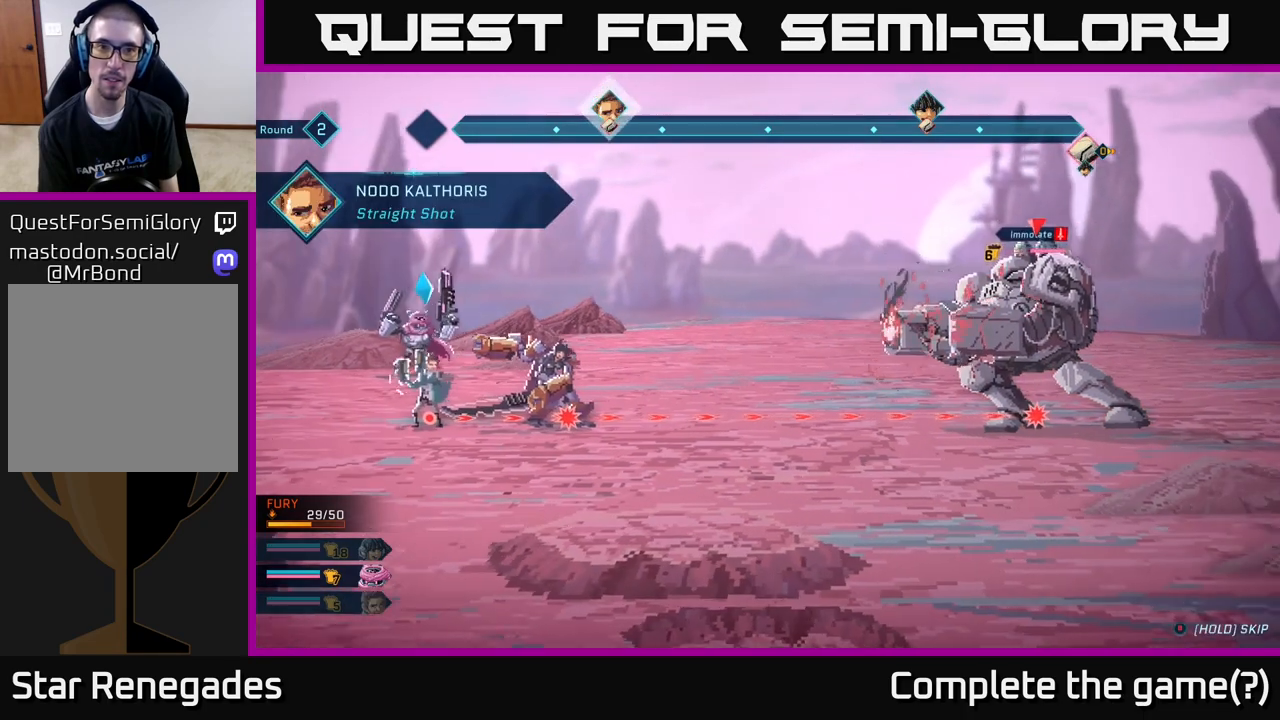
{"buttons": [], "left_stick": "center", "right_stick": "center", "events": []}